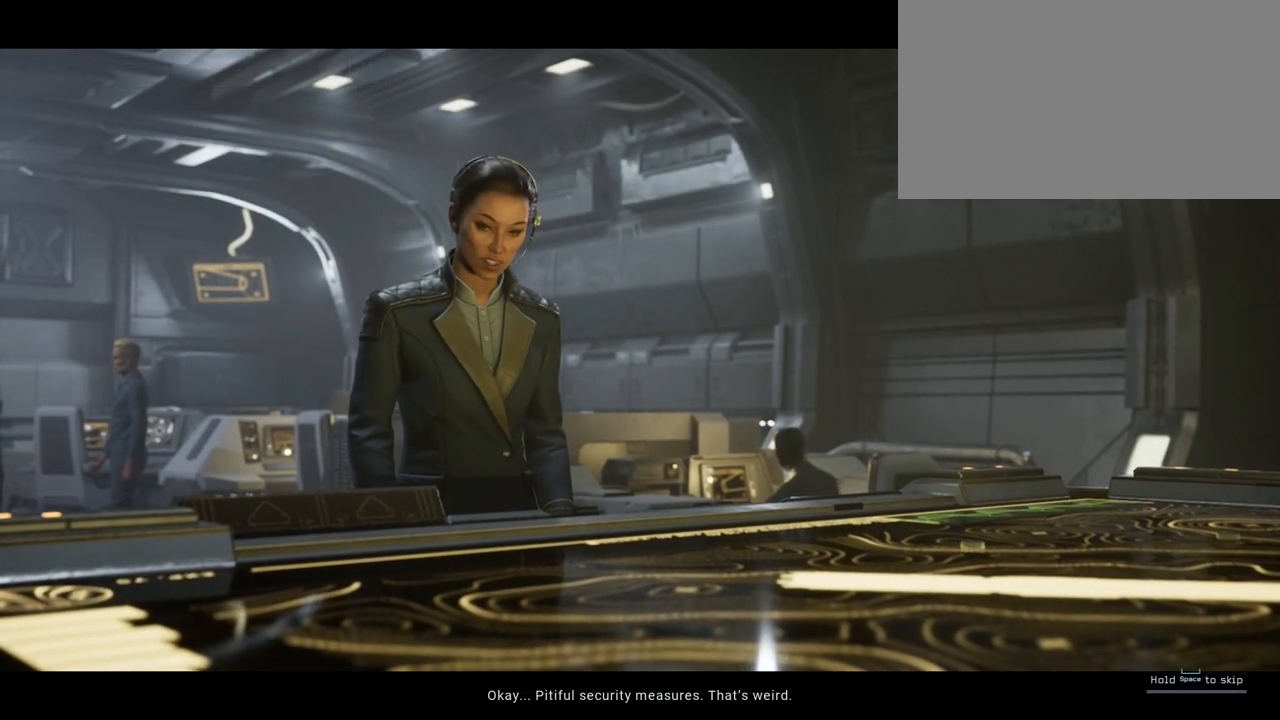
Gameplay with keyboard and mouse; each line is a JSON object with the keys and mouse buttons held at the frame after it. "events" lists presses ("down") and releases ("up") of "1", "2", "3", "4", "5", "a", "alt", "c", "caps_lock", "ctrl", "d", "e", "f", "g", "q", "r", "s", "shift", "space", "t", "tab", "v", "w", "x", "z", "mouse_left", "mouse_wheel" and "mouse_right" between this image and that frame as [ms after this image, input, new state], when the widget could be followed in between. "mouse_left", "mouse_wheel", "mouse_right" = the "left", "wheel", "right" buttons of the "mouse" list. No other keys are recorded. "wheel" means that the mouse wheel is clicked or scrolled. "mouse_move" is the direction in which the mouse moves at that frame (one of eight, or "still"), when it could be read.
{"keys": ["space"], "mouse": [], "mouse_move": "still", "events": [[283, "space", "down"]]}
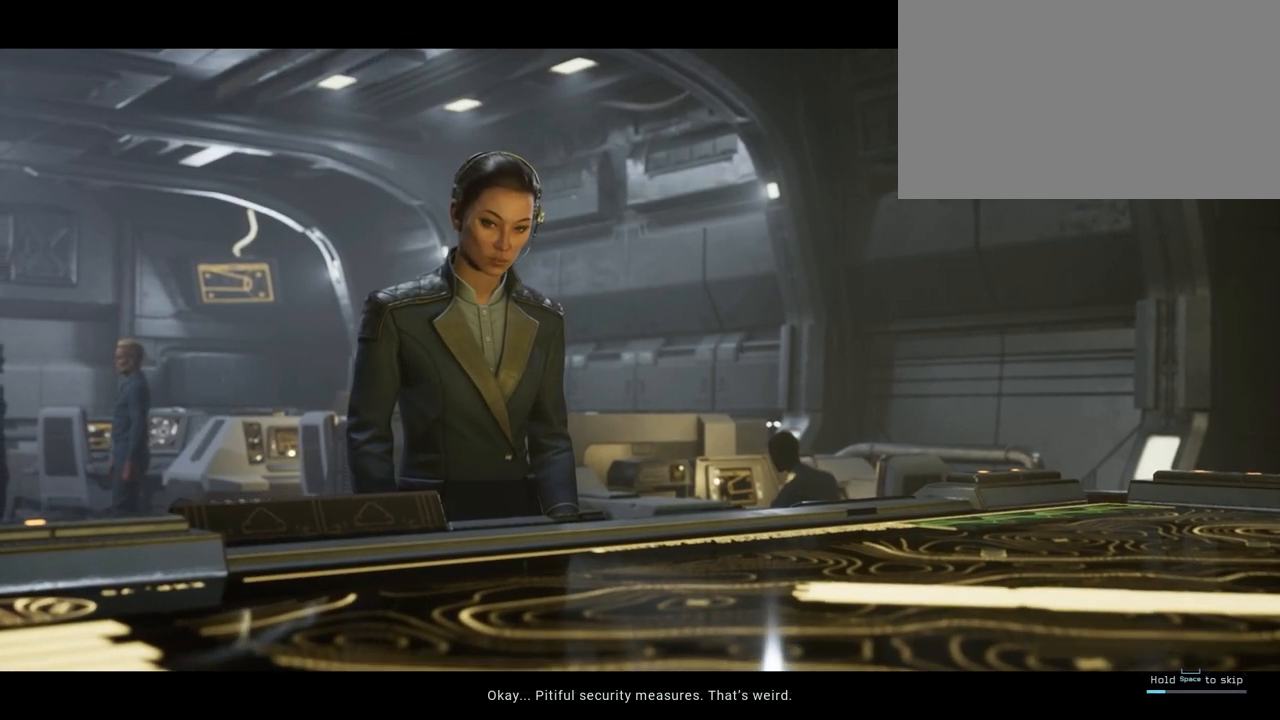
{"keys": ["space"], "mouse": [], "mouse_move": "still", "events": []}
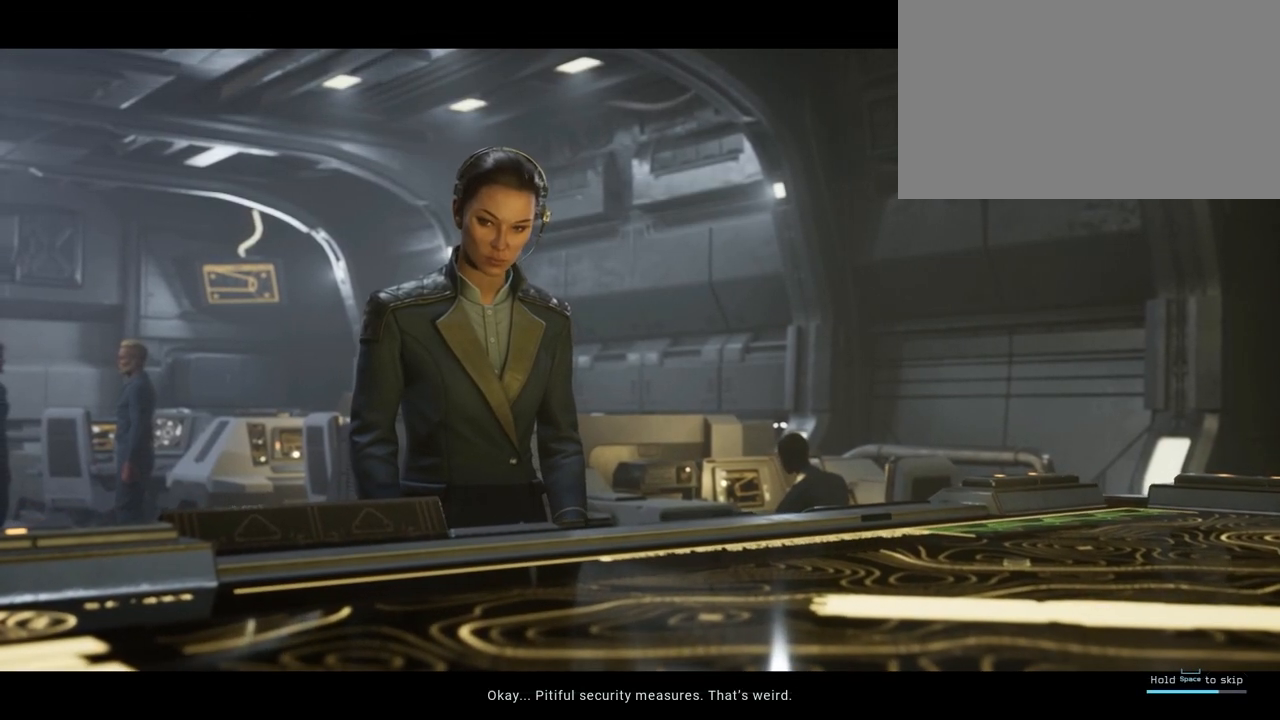
{"keys": ["space"], "mouse": [], "mouse_move": "still", "events": []}
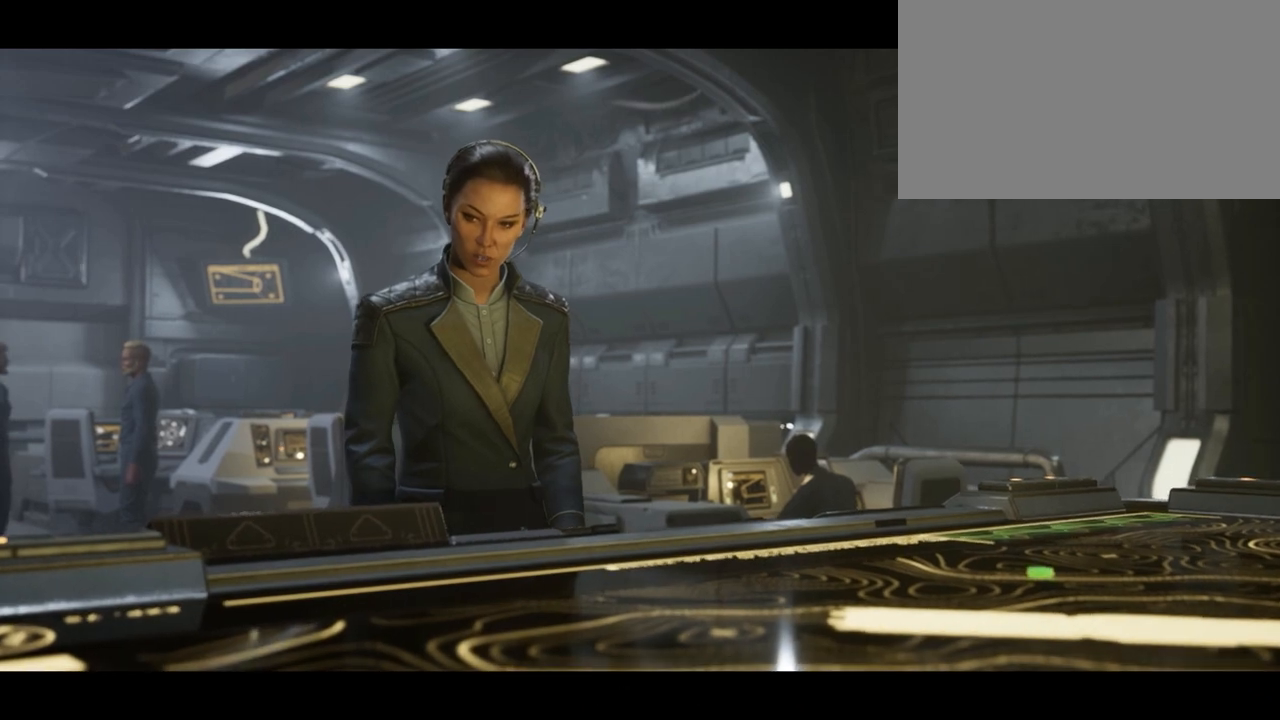
{"keys": [], "mouse": [], "mouse_move": "still", "events": [[300, "space", "up"]]}